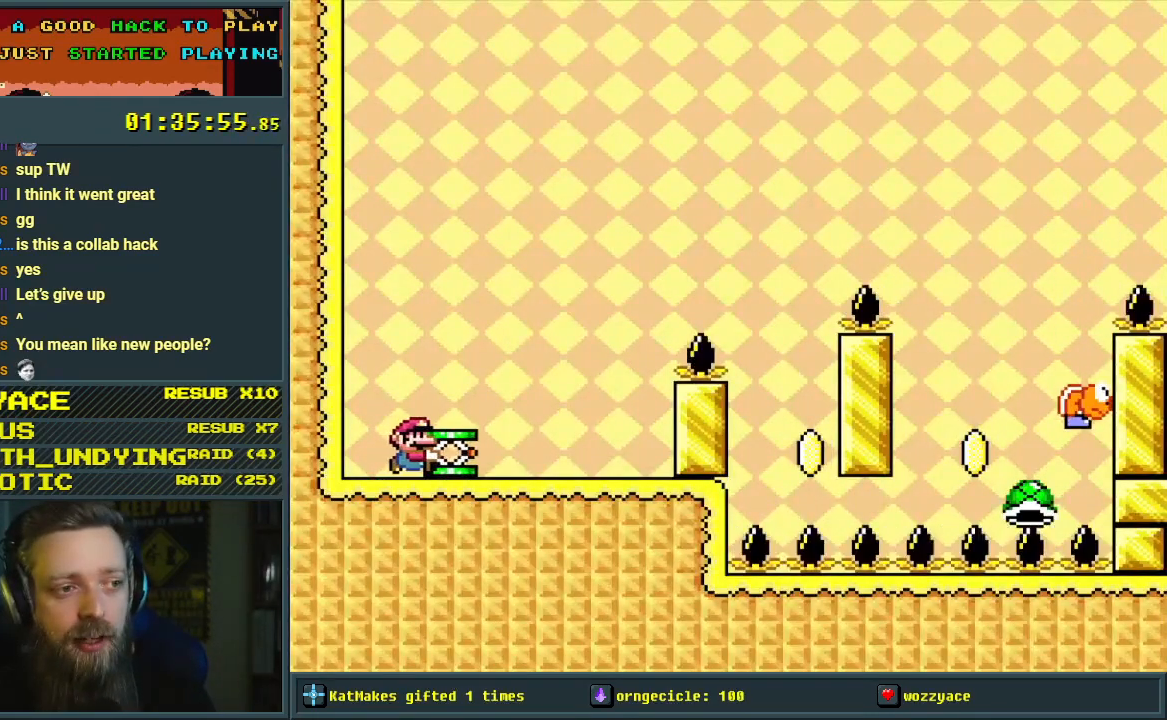
Gameplay with a controller (Nintendo layout); each line is a JSON object with the inputs held at the frame after it. "events" lists button and stick changes between this image and that frame as [ms after this image, input, new state], when the widget could be followed in between. Not read: L3 R3.
{"buttons": ["Y", "DPAD_RIGHT"], "events": [[183, "DPAD_RIGHT", "up"], [233, "DPAD_LEFT", "down"], [333, "DPAD_LEFT", "up"], [450, "DPAD_RIGHT", "down"]]}
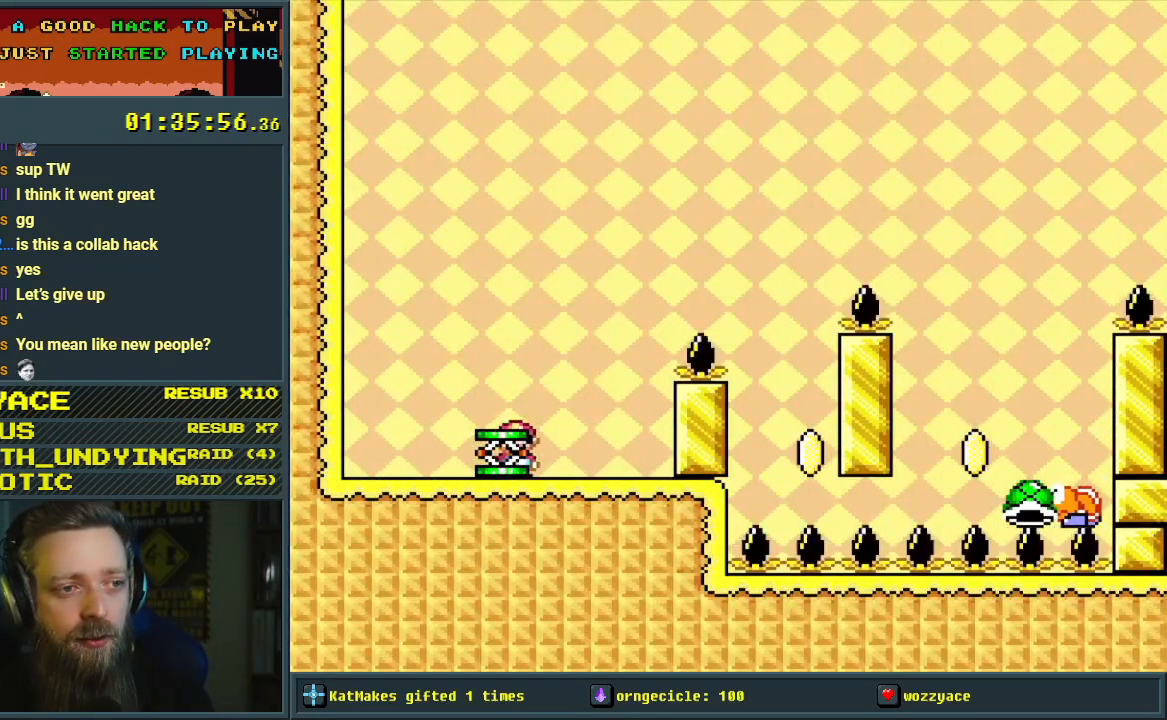
{"buttons": ["Y", "DPAD_RIGHT"], "events": [[117, "B", "down"], [450, "B", "up"]]}
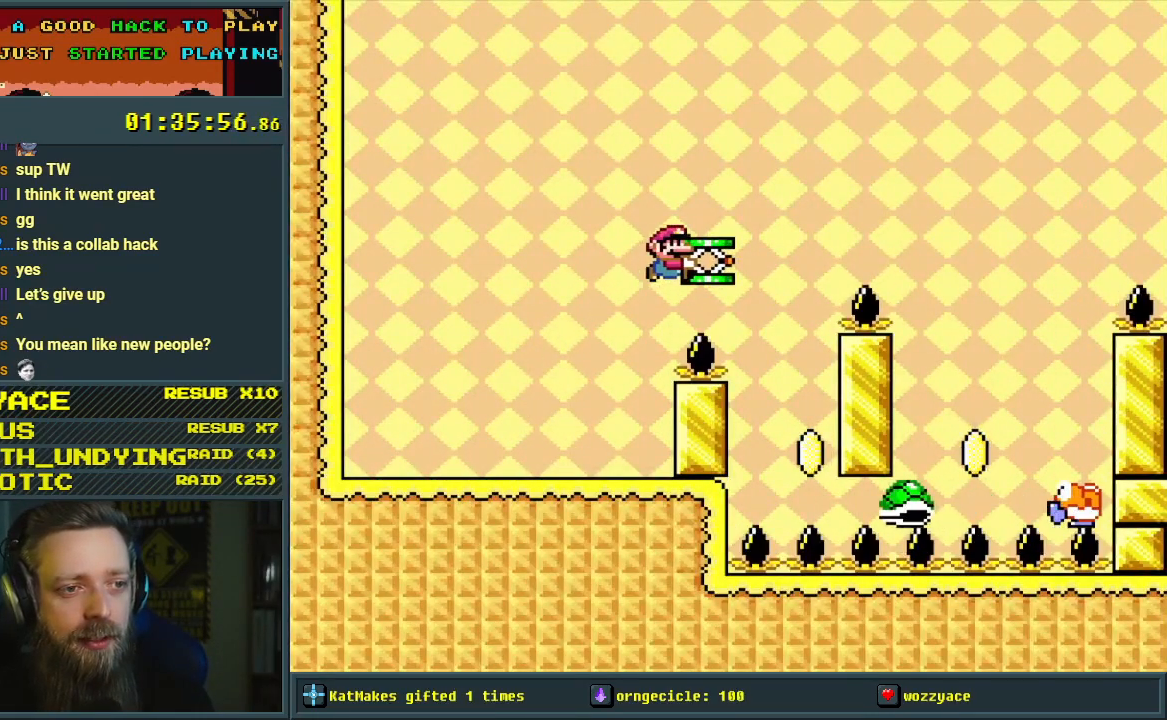
{"buttons": ["B", "Y", "DPAD_RIGHT"], "events": [[117, "DPAD_RIGHT", "up"], [233, "B", "down"], [267, "DPAD_LEFT", "down"], [467, "DPAD_LEFT", "up"], [483, "DPAD_RIGHT", "down"]]}
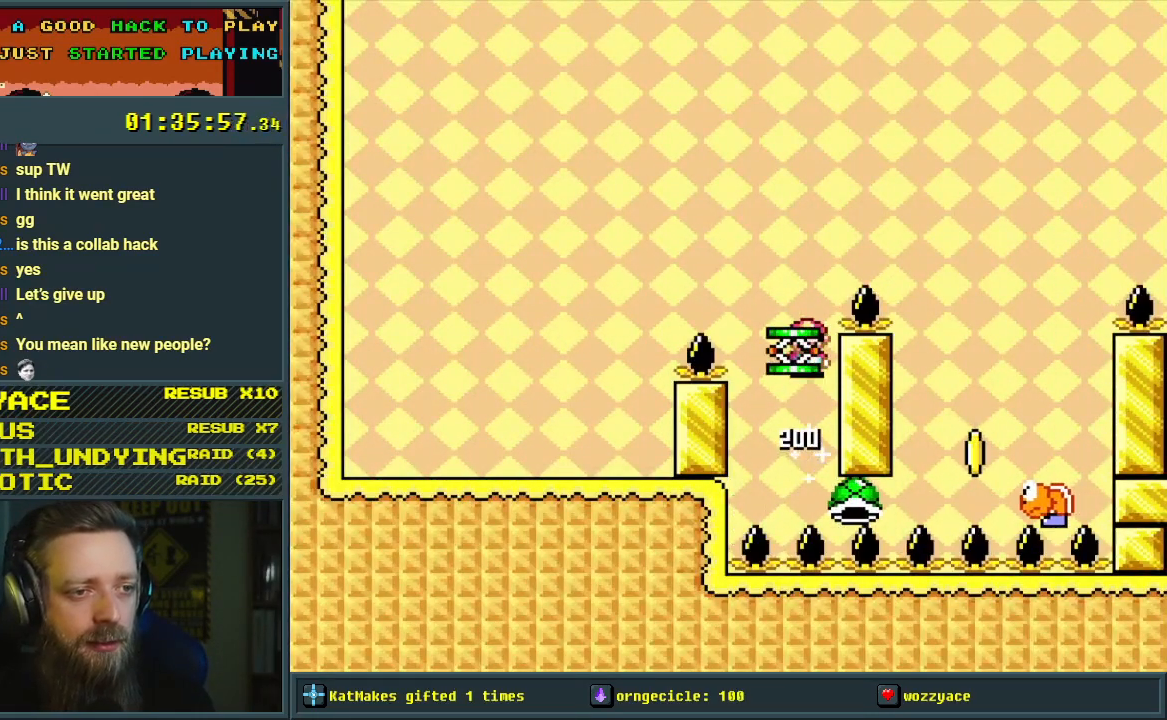
{"buttons": ["Y", "DPAD_LEFT"], "events": [[400, "DPAD_RIGHT", "up"], [417, "B", "up"], [500, "DPAD_LEFT", "down"]]}
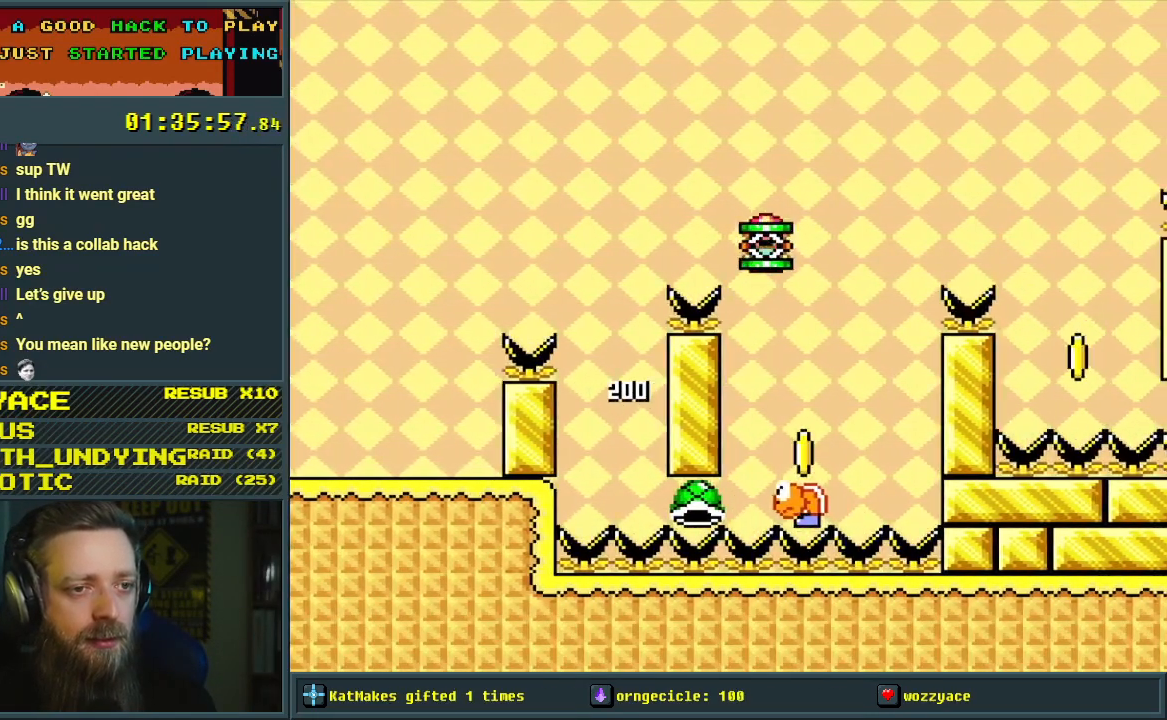
{"buttons": ["B", "Y", "DPAD_RIGHT"], "events": [[133, "B", "down"], [167, "DPAD_LEFT", "up"], [167, "DPAD_RIGHT", "down"]]}
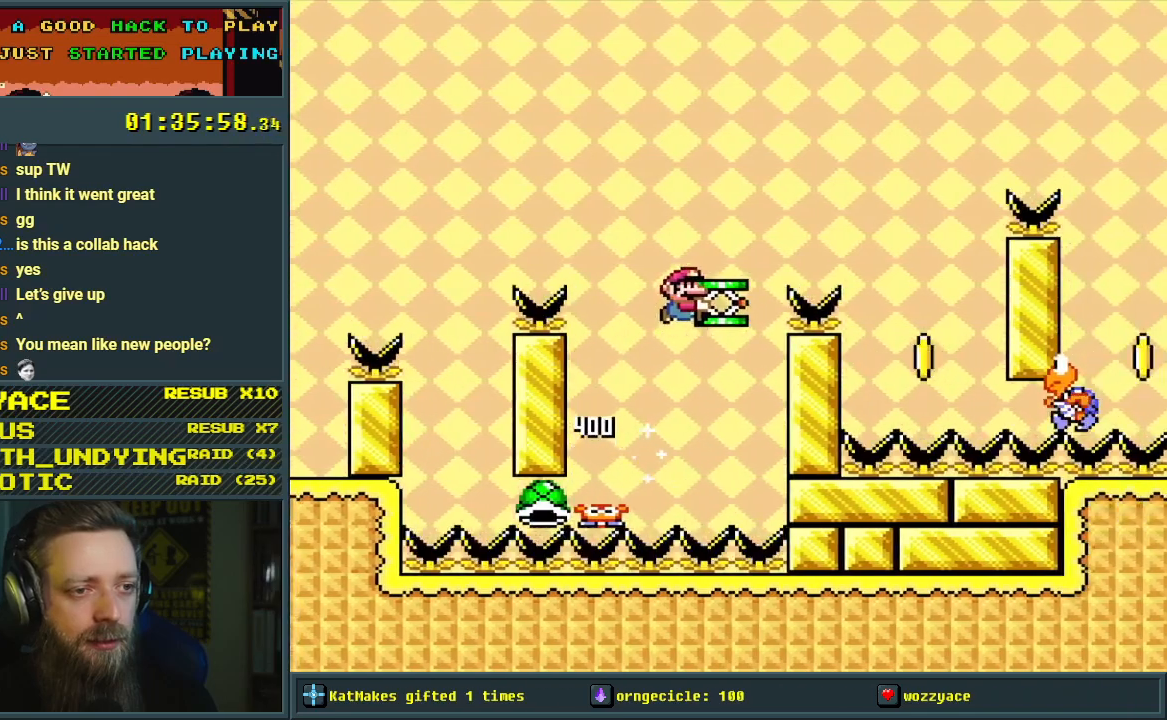
{"buttons": ["B", "Y"], "events": [[417, "DPAD_RIGHT", "up"]]}
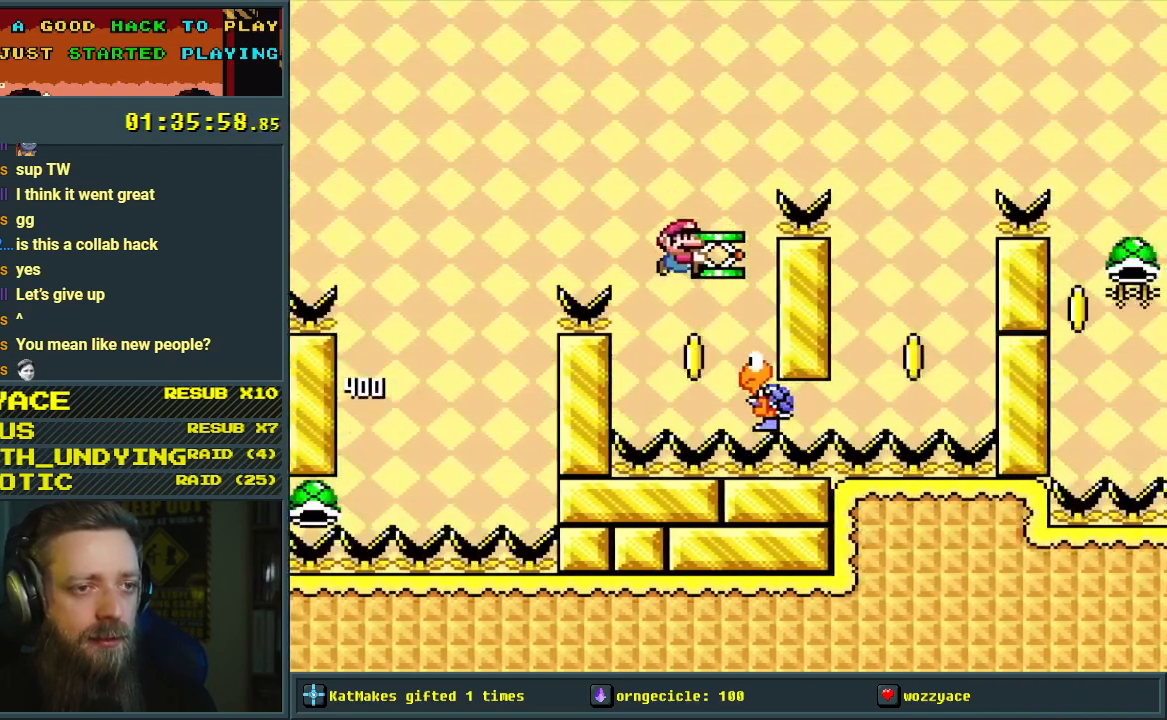
{"buttons": ["B", "Y", "DPAD_RIGHT"], "events": [[33, "DPAD_LEFT", "down"], [183, "DPAD_LEFT", "up"], [250, "DPAD_RIGHT", "down"]]}
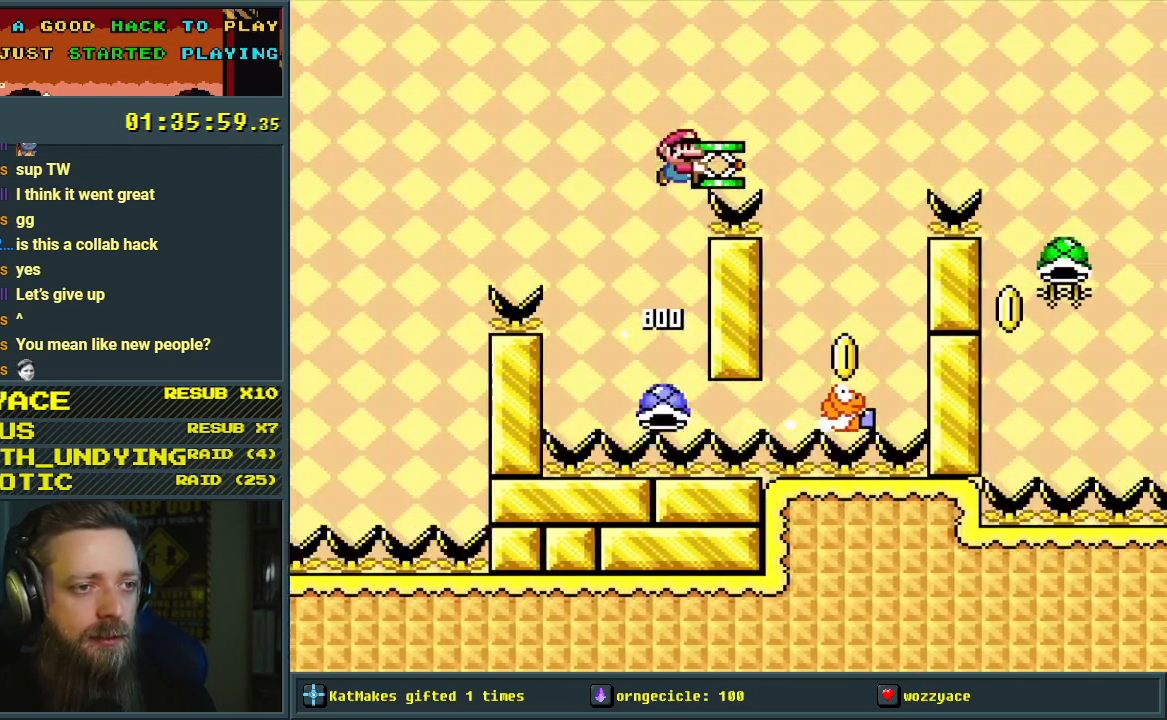
{"buttons": ["B", "Y", "DPAD_LEFT"], "events": [[233, "B", "up"], [233, "DPAD_RIGHT", "up"], [417, "DPAD_LEFT", "down"], [467, "B", "down"]]}
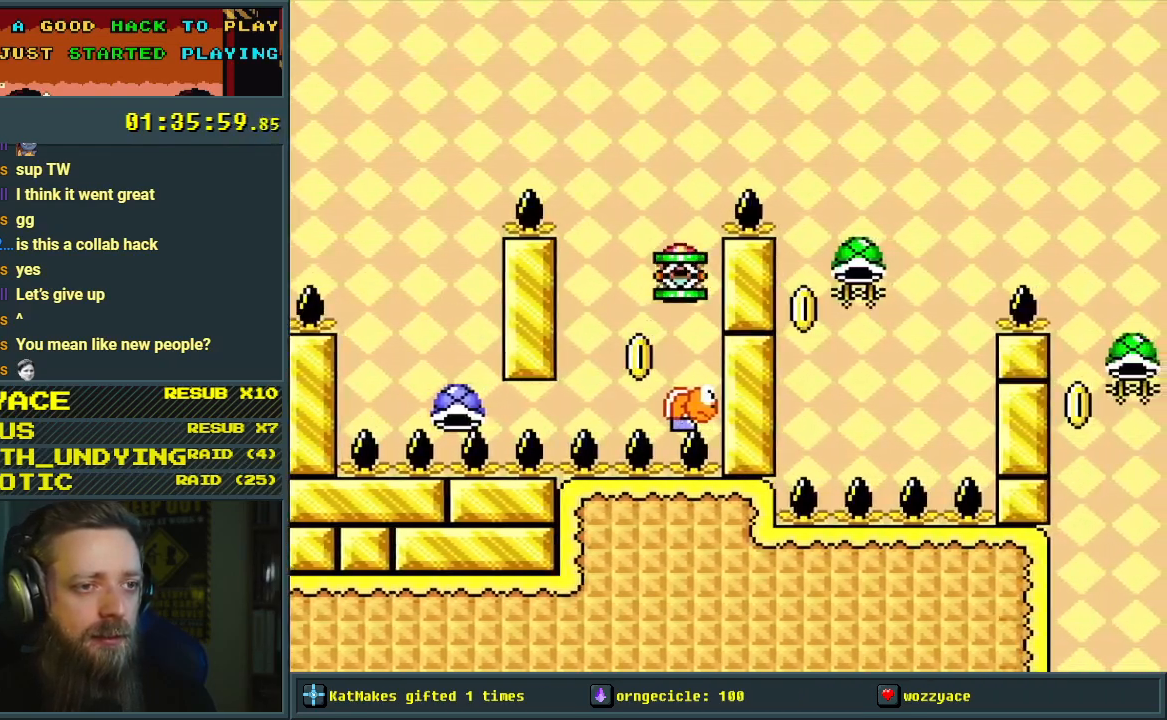
{"buttons": ["B", "Y", "DPAD_RIGHT"], "events": [[167, "DPAD_LEFT", "up"], [167, "DPAD_RIGHT", "down"]]}
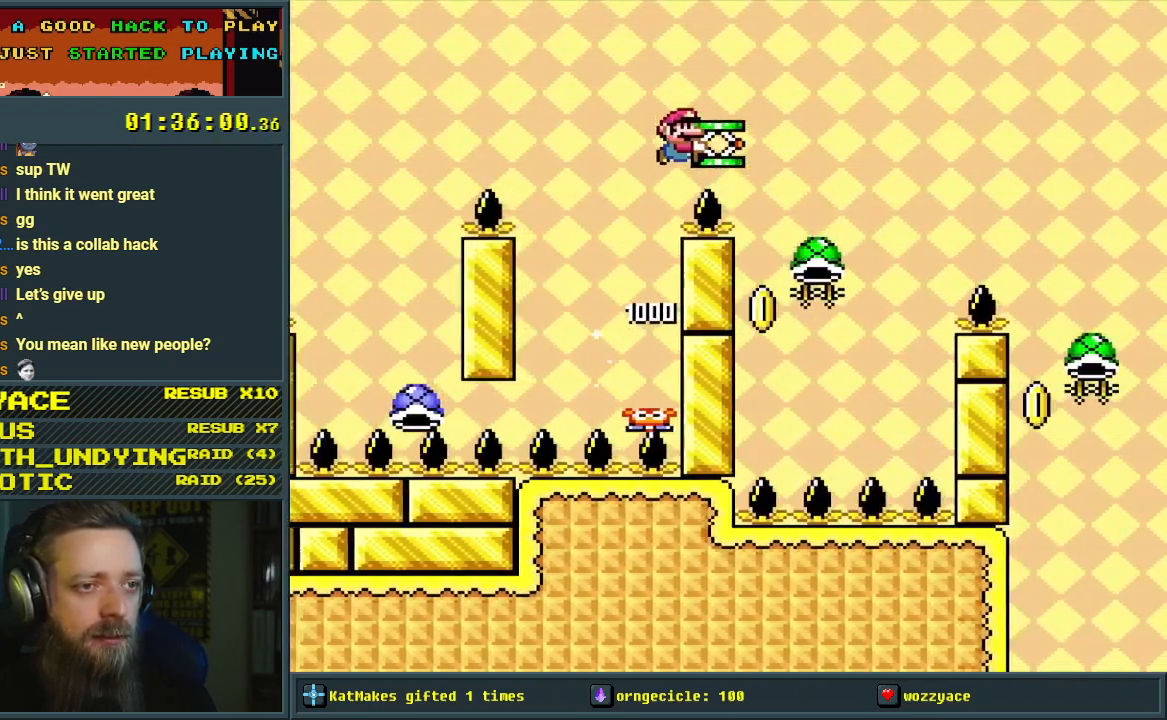
{"buttons": ["B", "Y", "DPAD_LEFT"], "events": [[117, "DPAD_RIGHT", "up"], [317, "DPAD_LEFT", "down"]]}
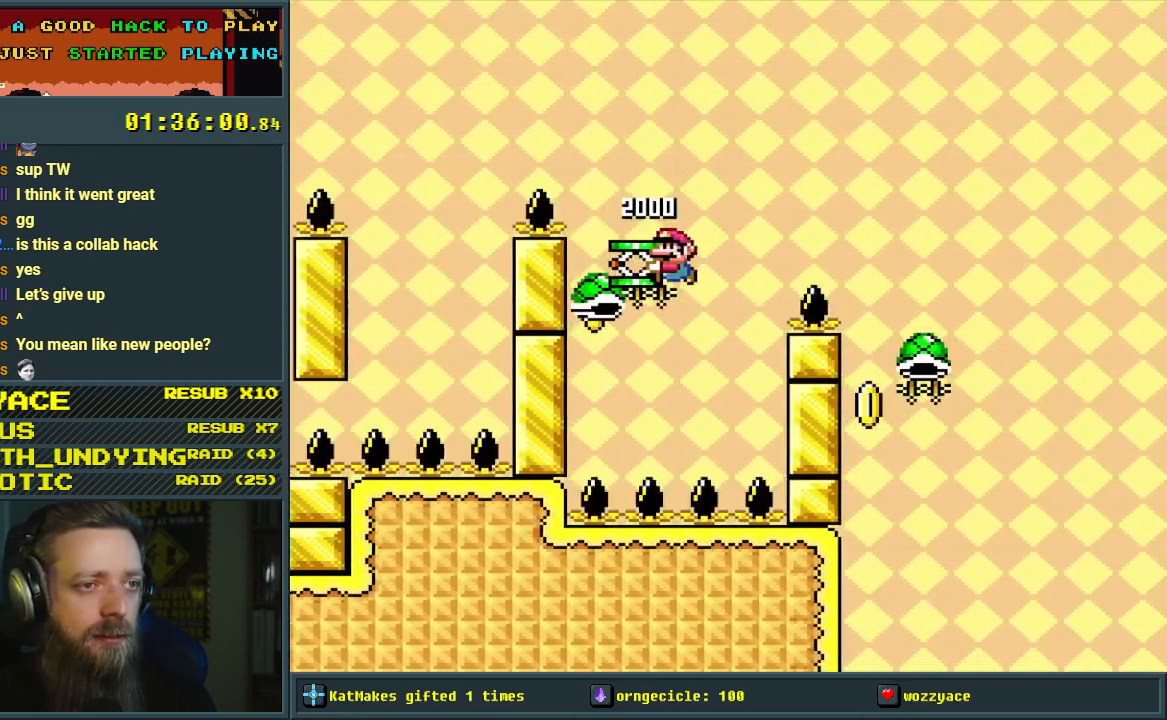
{"buttons": ["B", "Y", "DPAD_RIGHT"], "events": [[17, "DPAD_LEFT", "up"], [117, "DPAD_RIGHT", "down"]]}
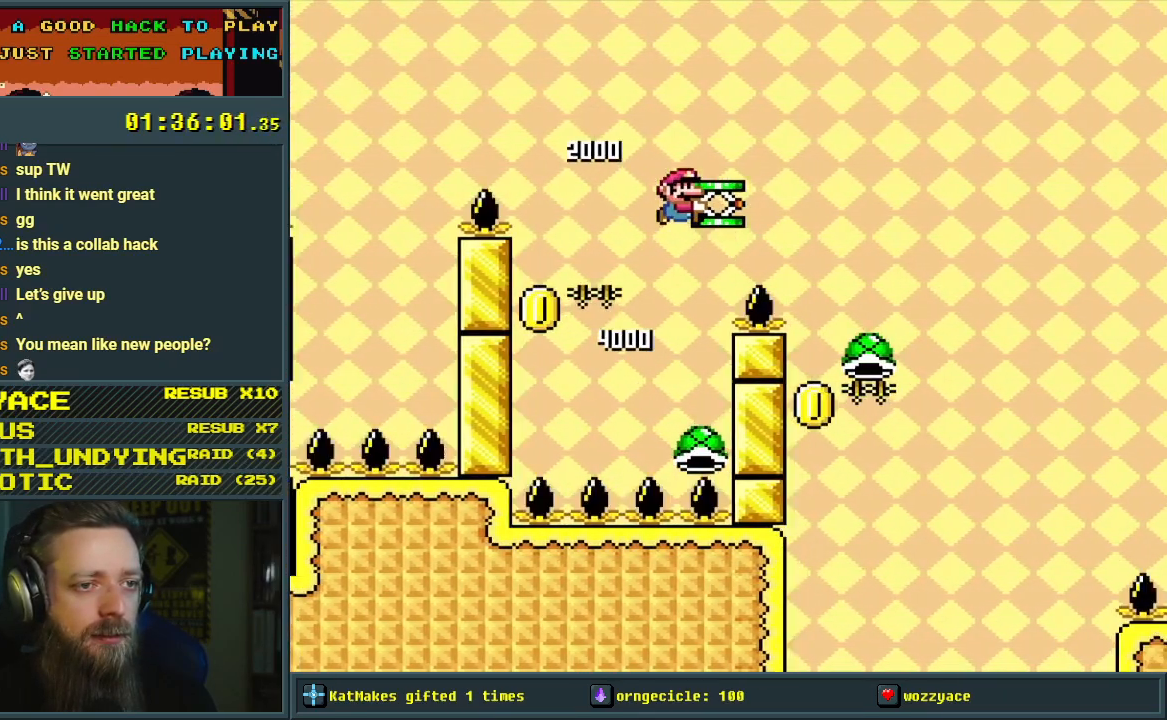
{"buttons": ["B", "Y", "DPAD_LEFT"], "events": [[133, "DPAD_RIGHT", "up"], [400, "DPAD_LEFT", "down"]]}
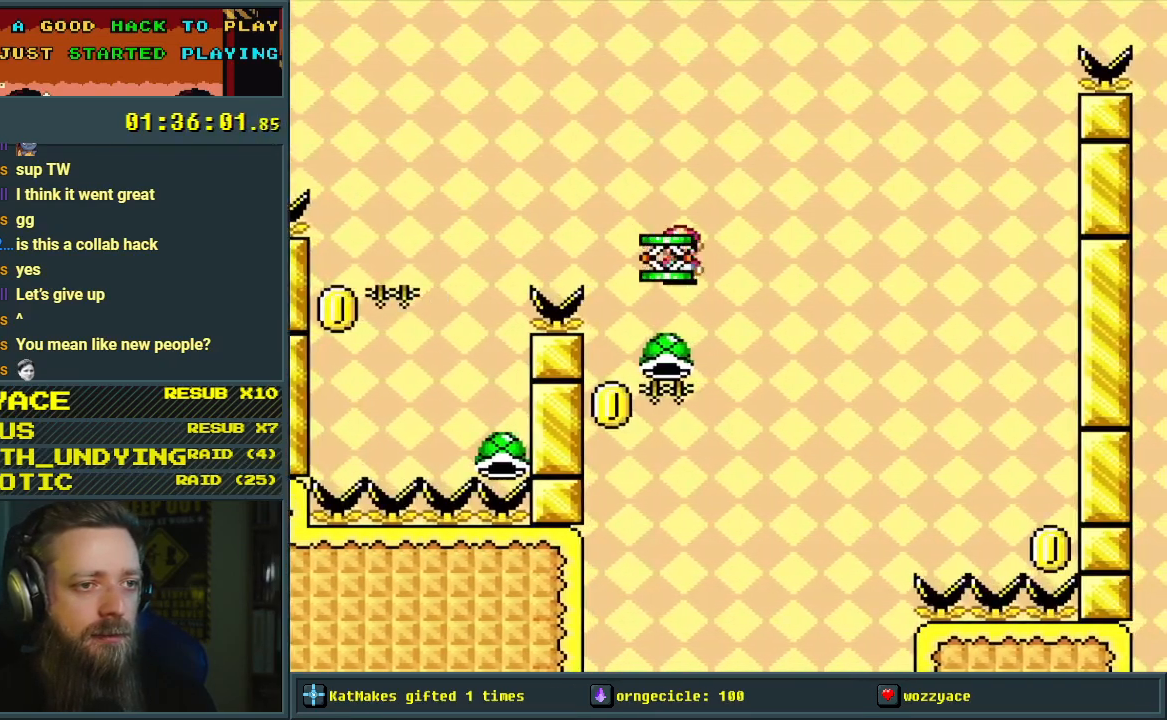
{"buttons": ["B", "Y", "DPAD_RIGHT"], "events": [[50, "DPAD_LEFT", "up"], [250, "DPAD_RIGHT", "down"]]}
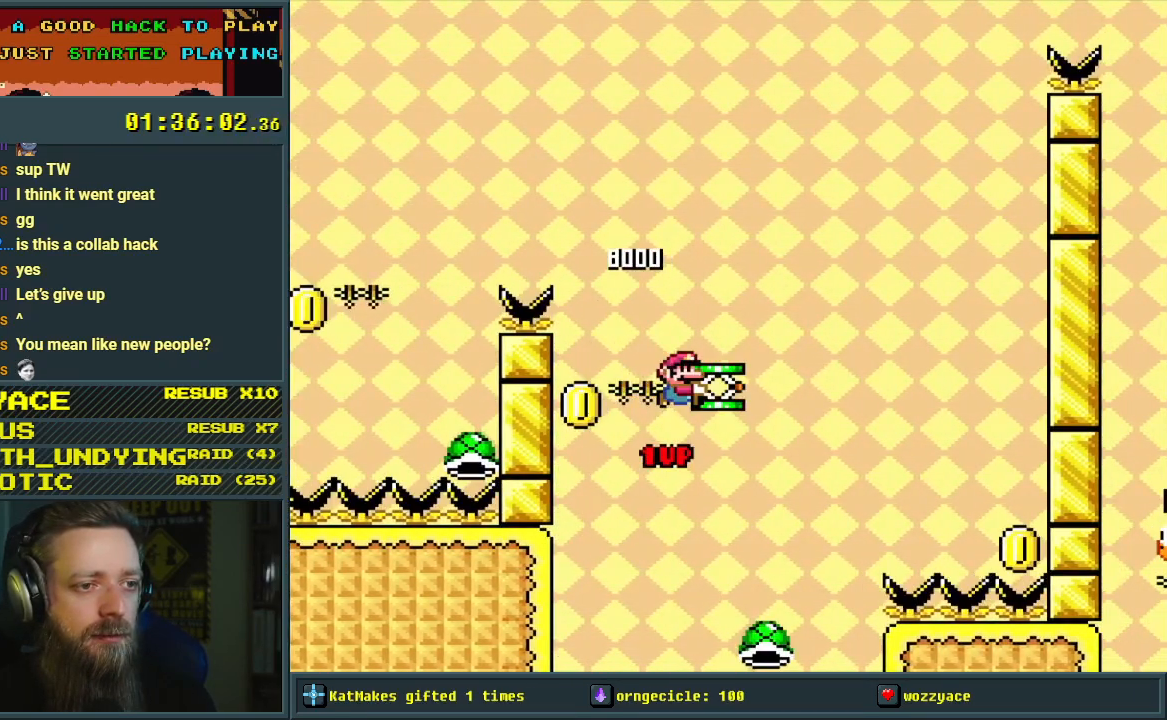
{"buttons": ["B", "Y", "DPAD_RIGHT"], "events": [[17, "DPAD_RIGHT", "up"], [333, "Y", "up"], [433, "DPAD_RIGHT", "down"], [483, "Y", "down"]]}
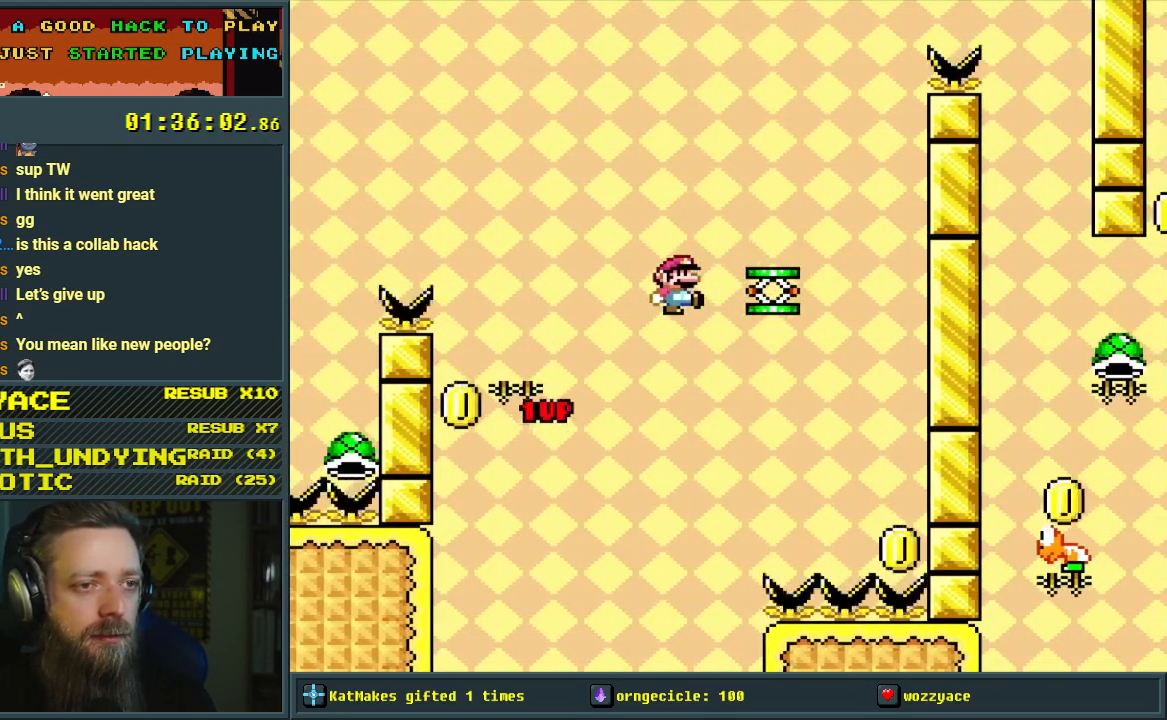
{"buttons": [], "events": [[300, "DPAD_RIGHT", "up"], [467, "Y", "up"], [500, "B", "up"]]}
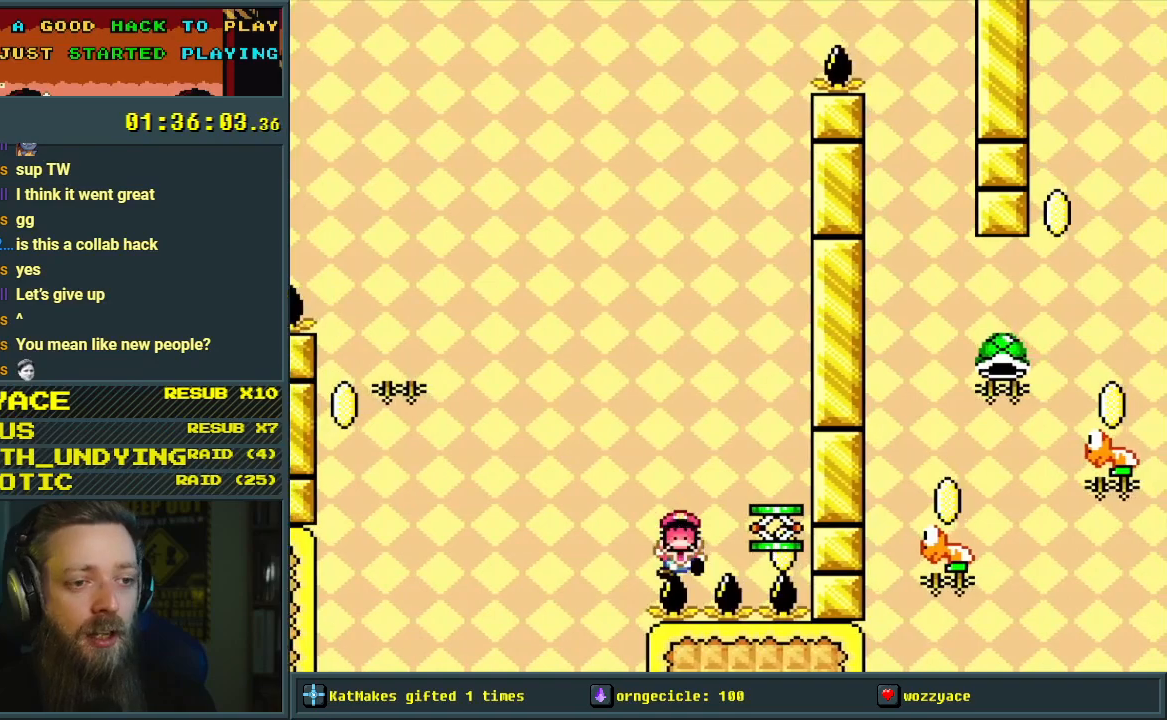
{"buttons": ["A"], "events": [[133, "A", "down"], [233, "A", "up"], [333, "A", "down"], [467, "A", "up"], [483, "A", "down"]]}
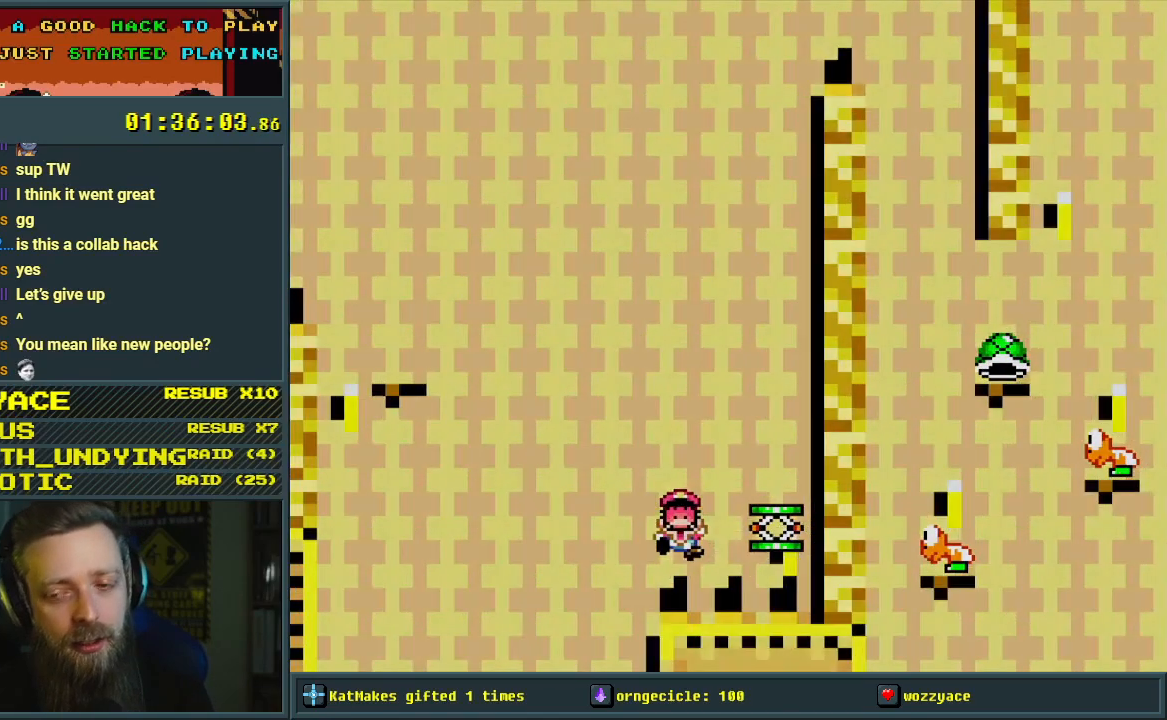
{"buttons": [], "events": [[117, "A", "up"]]}
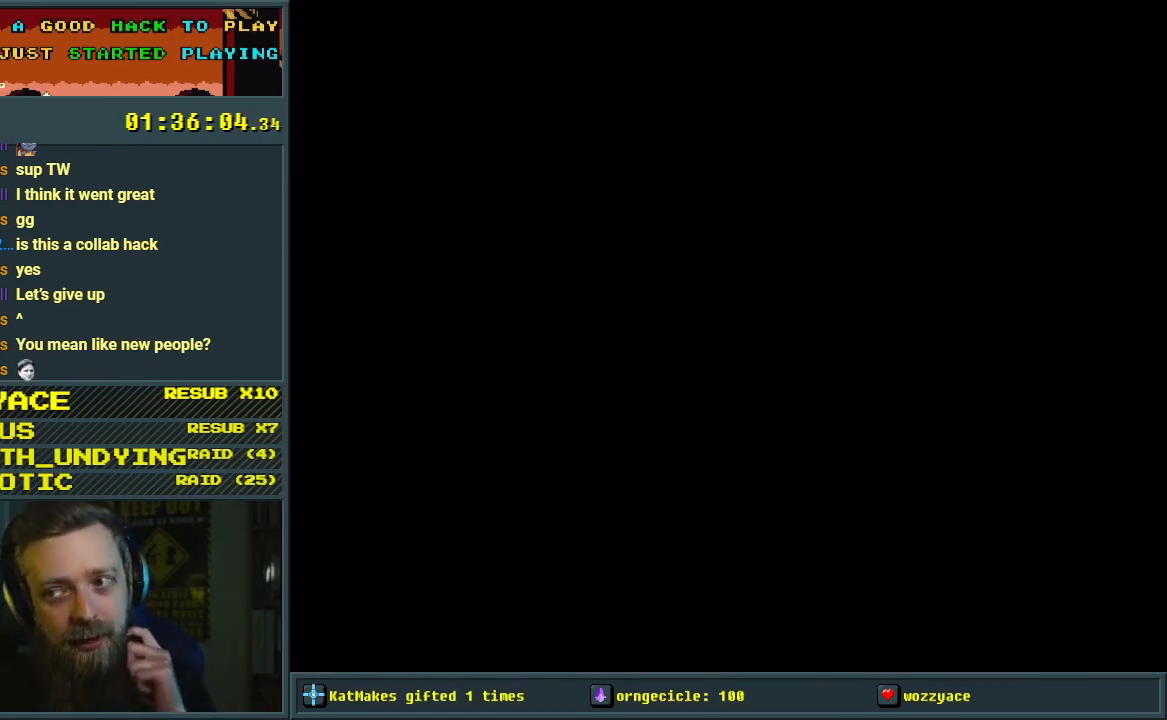
{"buttons": [], "events": []}
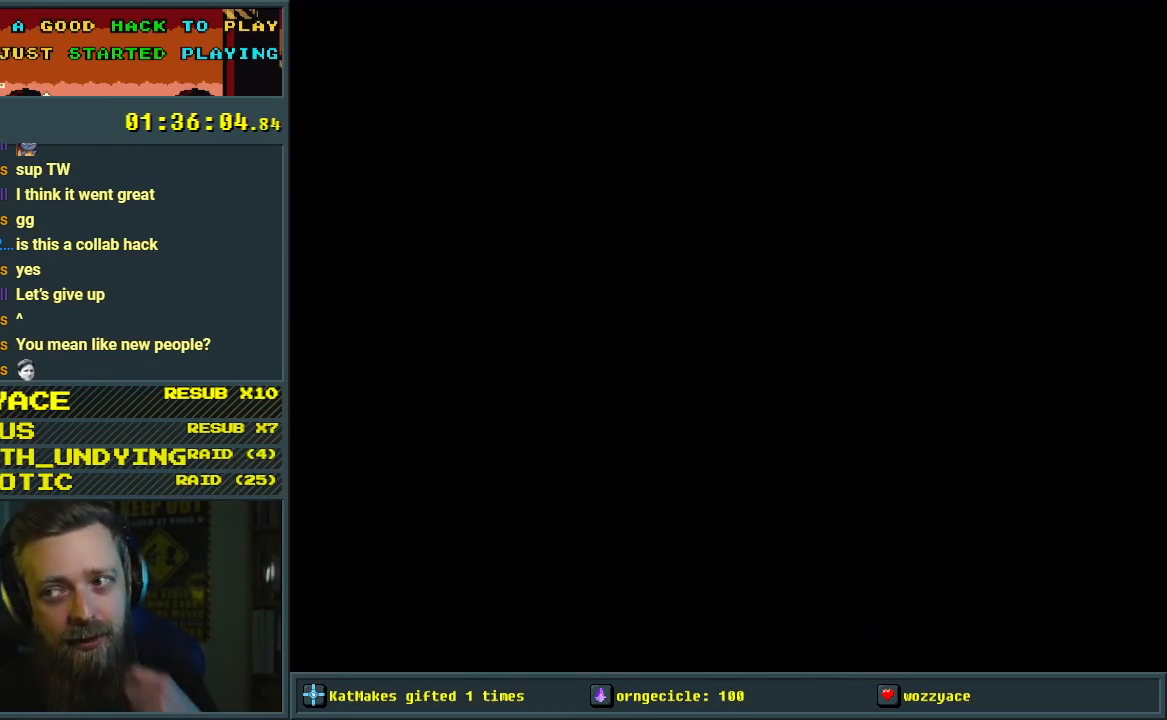
{"buttons": ["Y"], "events": [[400, "Y", "down"]]}
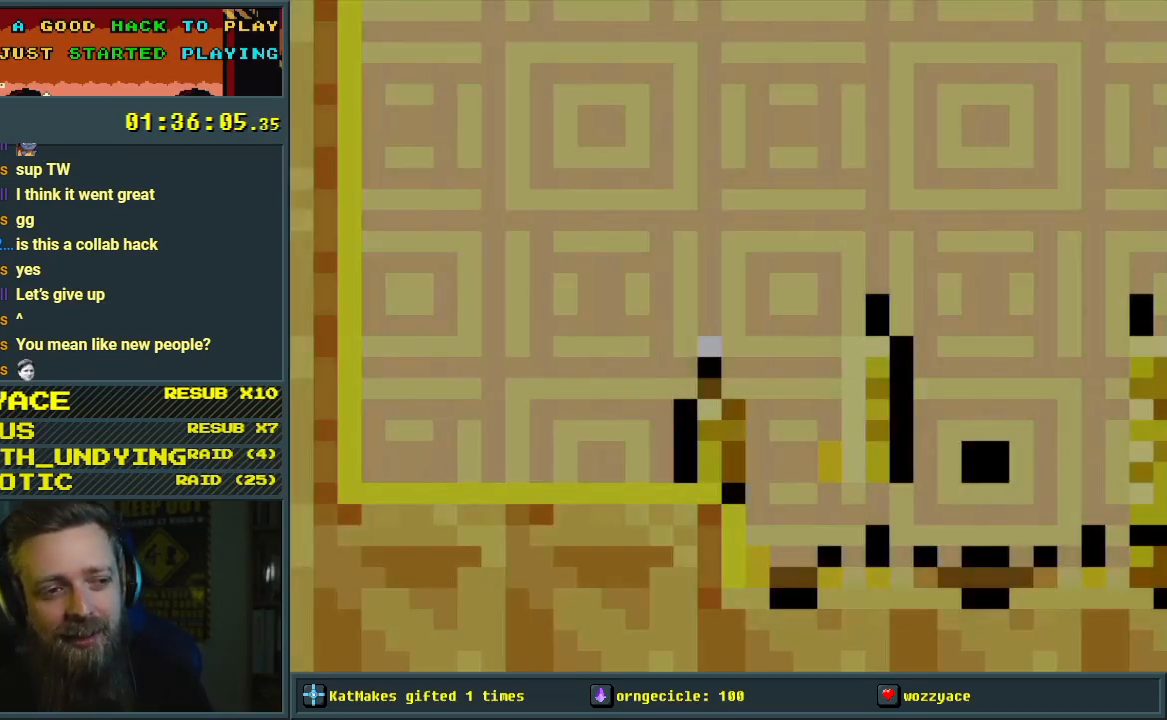
{"buttons": ["Y", "DPAD_RIGHT"], "events": [[117, "DPAD_RIGHT", "down"]]}
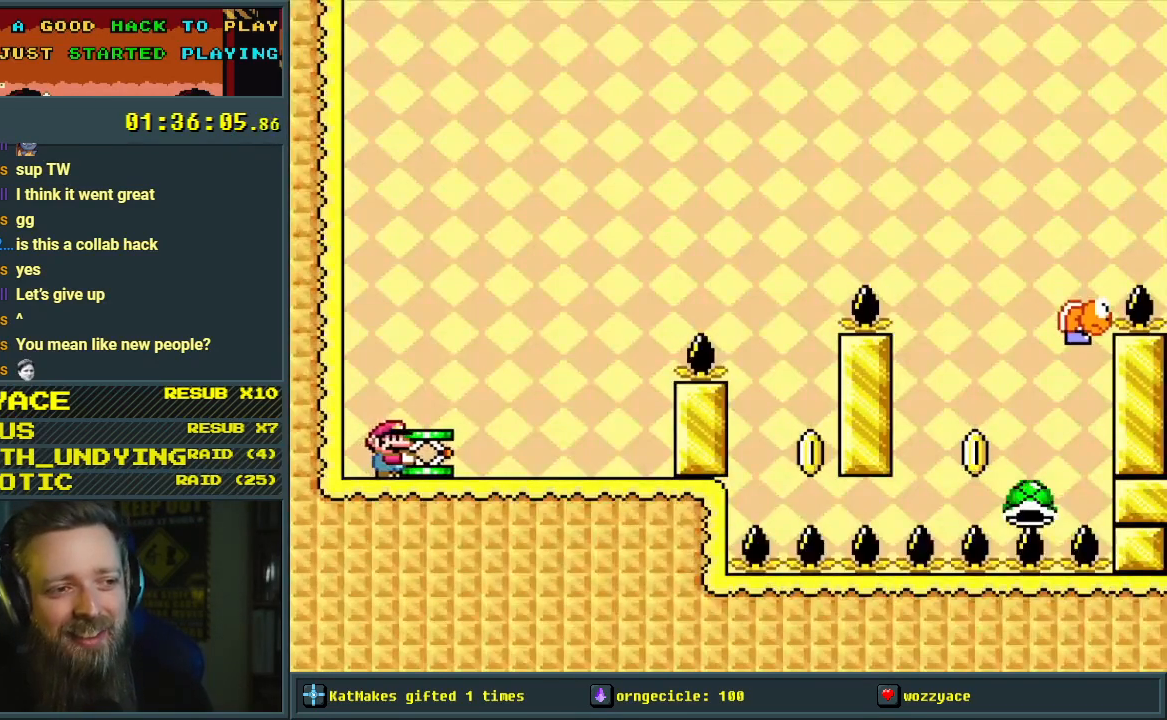
{"buttons": ["B", "Y", "DPAD_RIGHT"], "events": [[383, "B", "down"]]}
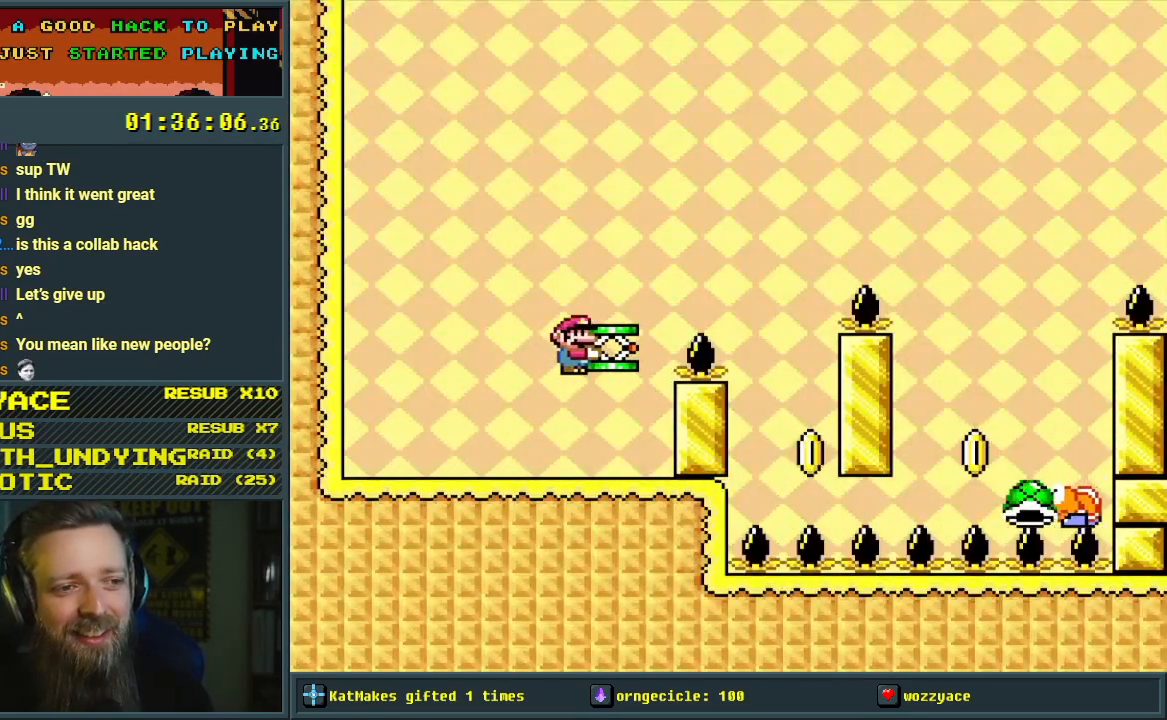
{"buttons": ["B", "Y"], "events": [[150, "DPAD_RIGHT", "up"], [383, "DPAD_LEFT", "down"], [417, "DPAD_LEFT", "up"]]}
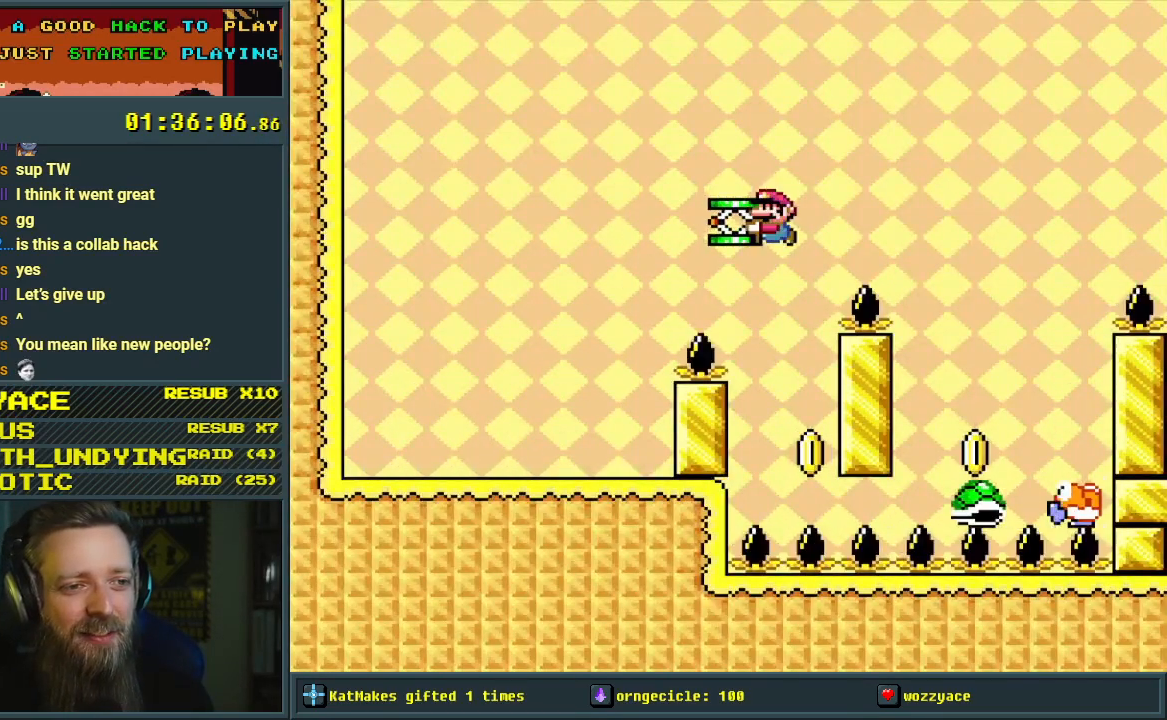
{"buttons": ["B", "Y", "DPAD_RIGHT"], "events": [[17, "DPAD_RIGHT", "down"], [83, "B", "up"], [150, "DPAD_RIGHT", "up"], [167, "B", "down"], [233, "DPAD_LEFT", "down"], [433, "DPAD_LEFT", "up"], [500, "DPAD_RIGHT", "down"]]}
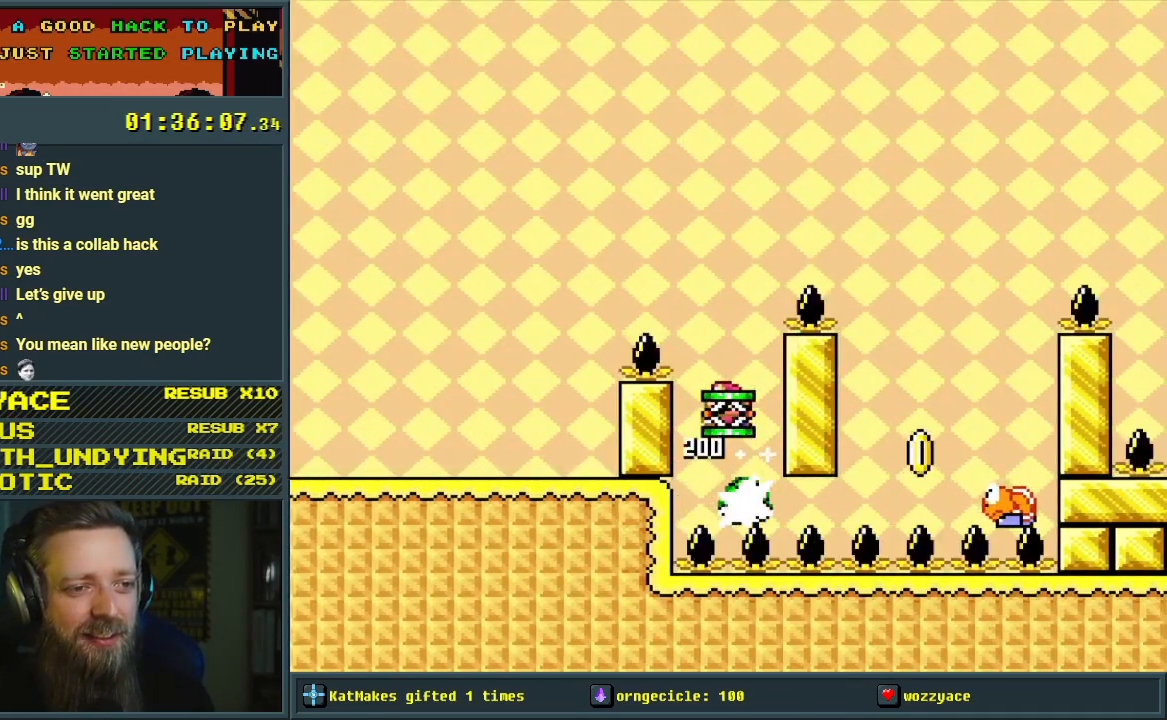
{"buttons": ["Y"], "events": [[417, "B", "up"], [450, "DPAD_RIGHT", "up"]]}
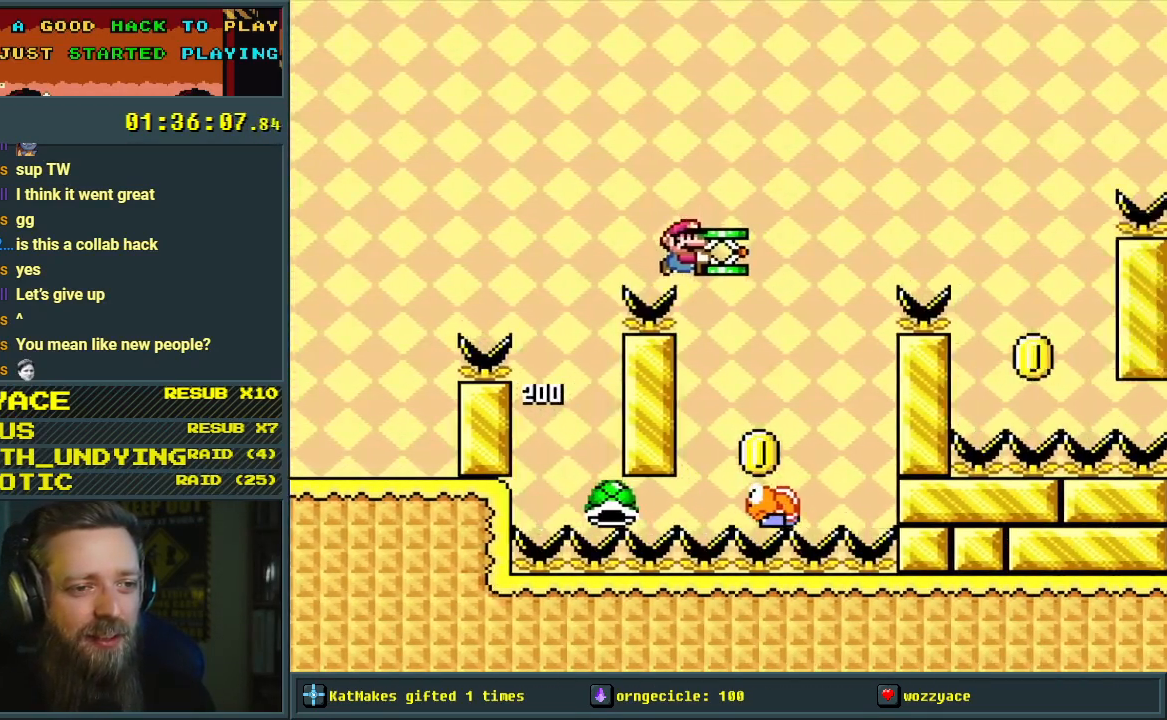
{"buttons": ["B", "Y", "DPAD_RIGHT"], "events": [[83, "DPAD_LEFT", "down"], [150, "B", "down"], [217, "DPAD_LEFT", "up"], [250, "DPAD_RIGHT", "down"]]}
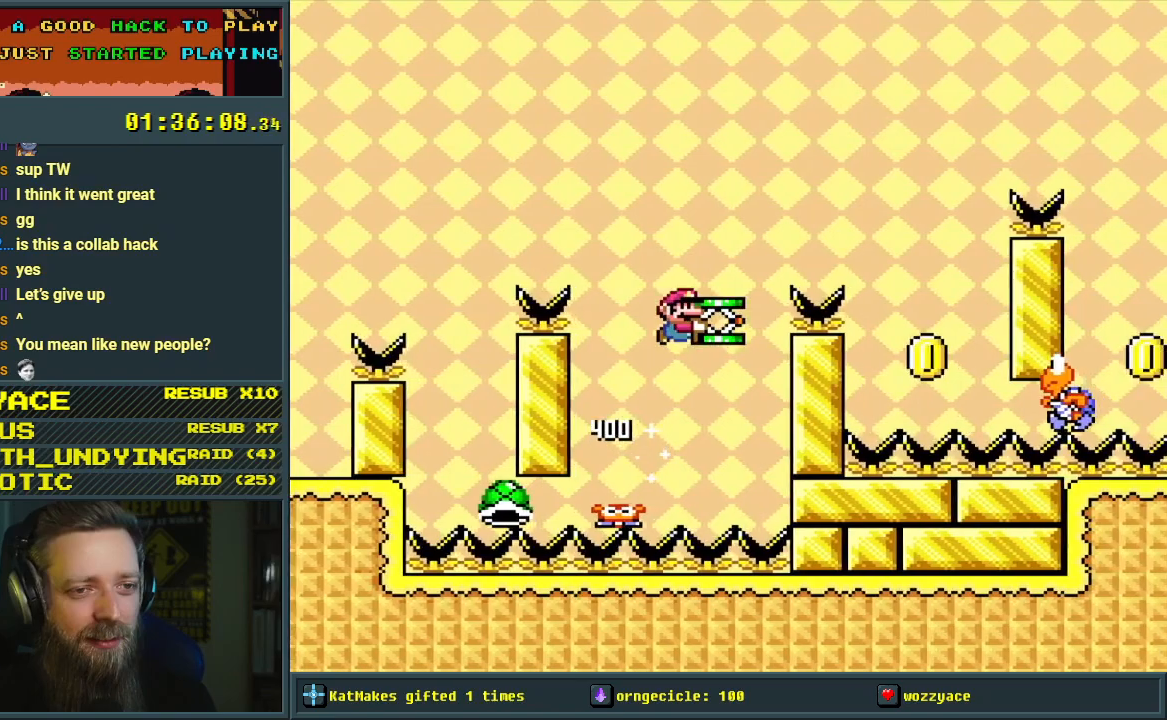
{"buttons": ["B", "Y", "DPAD_LEFT"], "events": [[433, "DPAD_RIGHT", "up"], [500, "DPAD_LEFT", "down"]]}
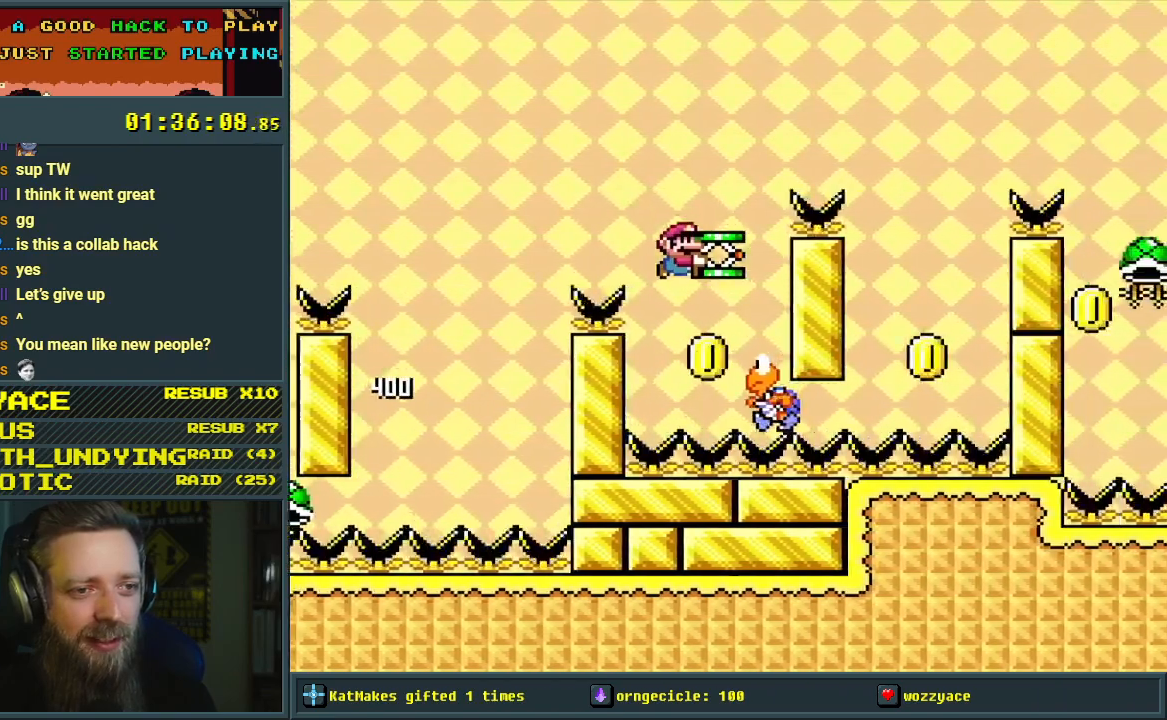
{"buttons": ["B", "Y", "DPAD_RIGHT"], "events": [[150, "DPAD_LEFT", "up"], [250, "DPAD_RIGHT", "down"]]}
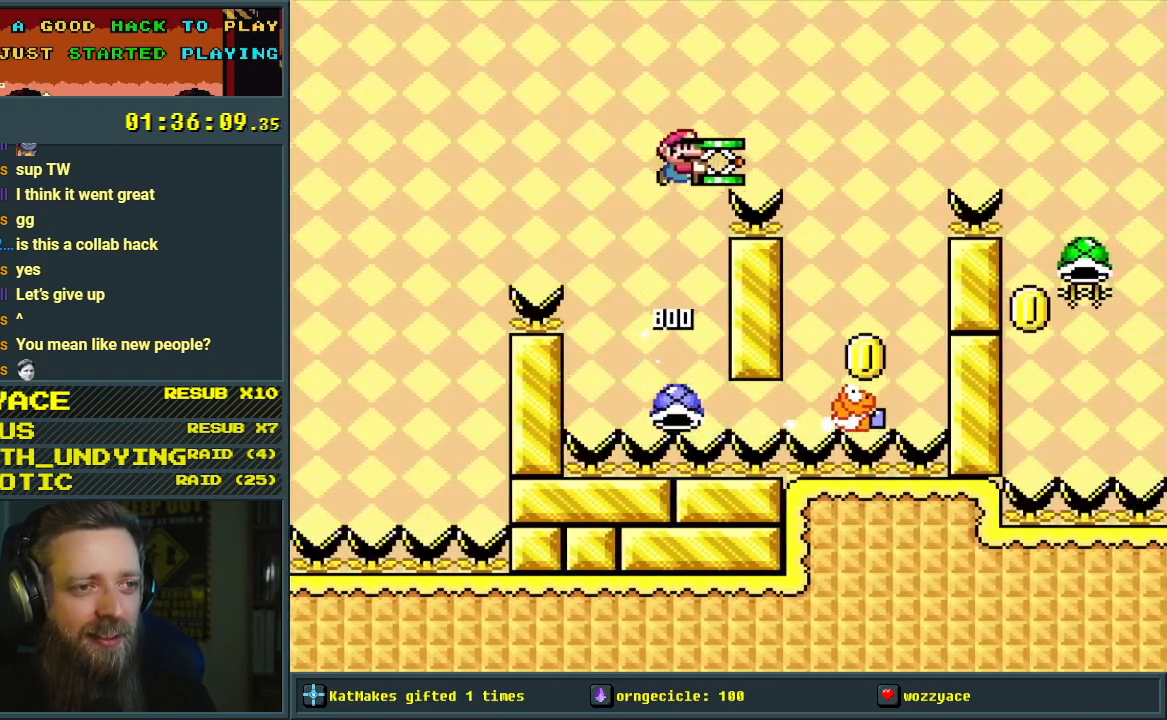
{"buttons": ["Y", "DPAD_LEFT"], "events": [[200, "B", "up"], [217, "DPAD_RIGHT", "up"], [400, "DPAD_LEFT", "down"]]}
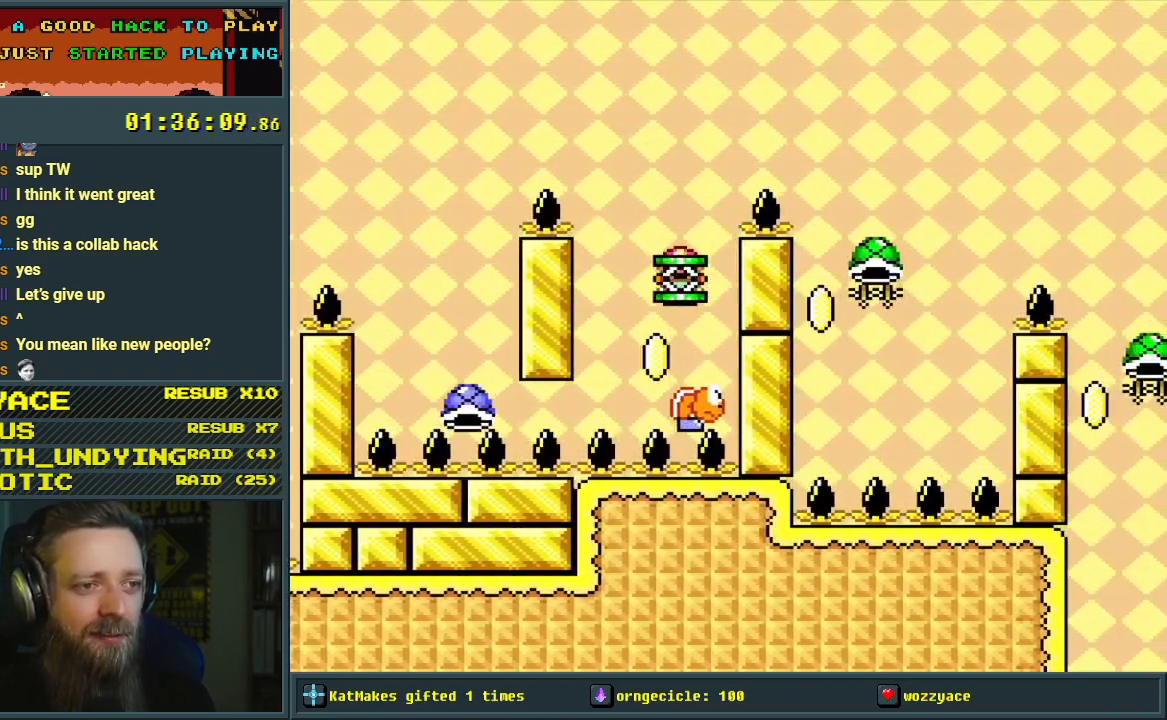
{"buttons": ["B", "Y", "DPAD_RIGHT"], "events": [[17, "B", "down"], [117, "DPAD_LEFT", "up"], [200, "DPAD_RIGHT", "down"]]}
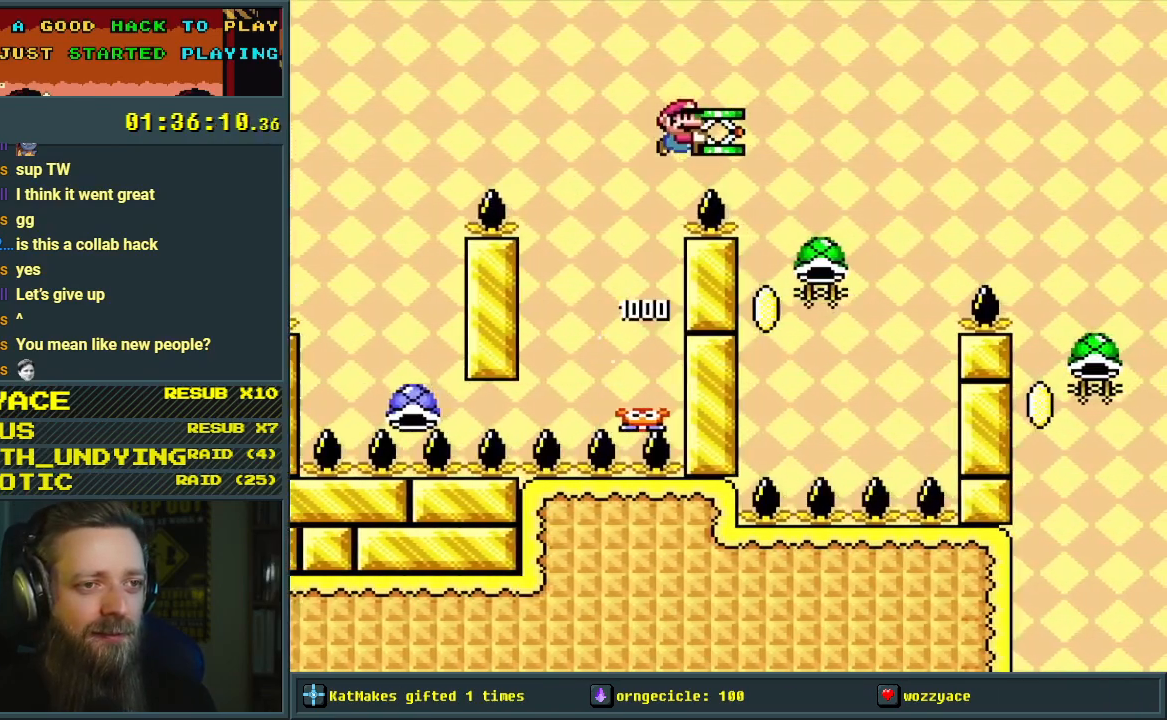
{"buttons": ["B", "Y"], "events": [[50, "DPAD_RIGHT", "up"], [317, "DPAD_LEFT", "down"], [467, "DPAD_LEFT", "up"]]}